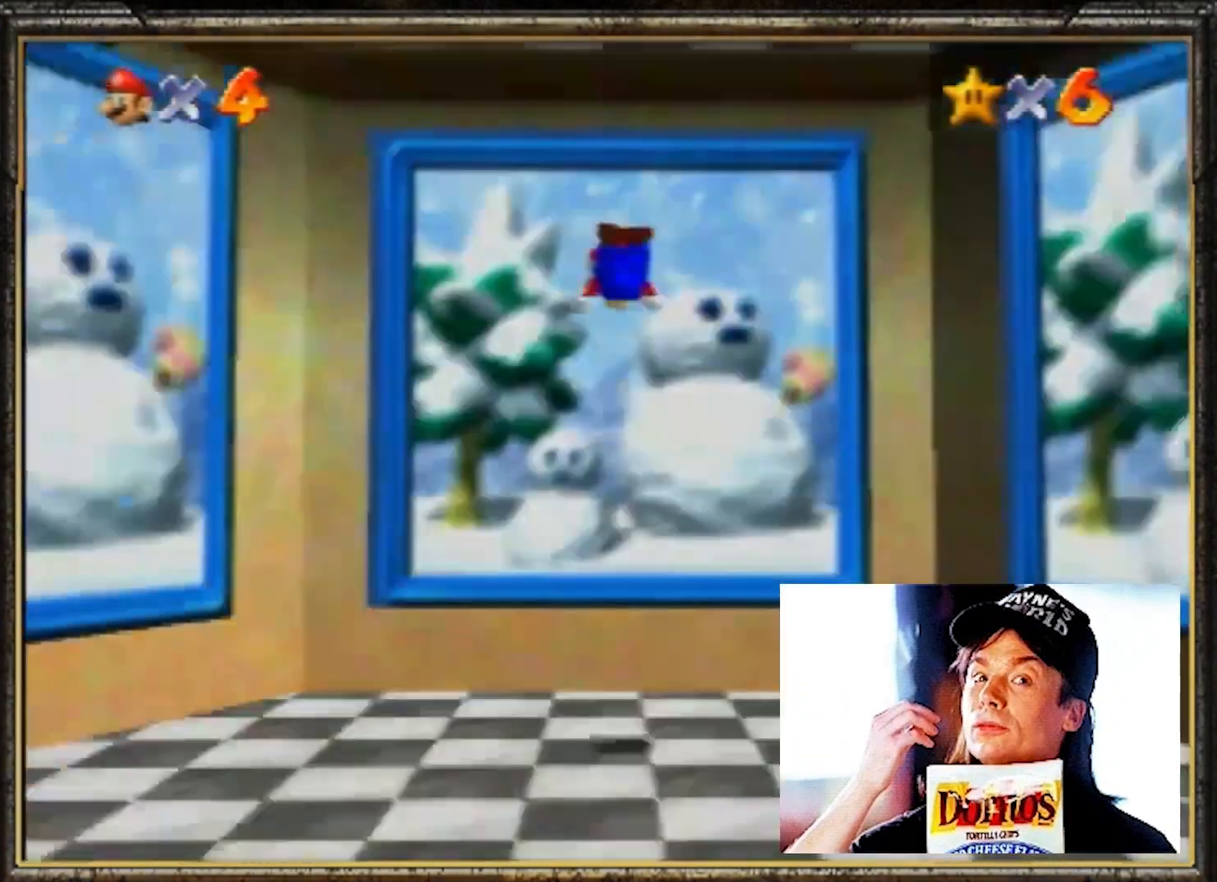
Gameplay with a controller (Nintendo layout); each line is a JSON object with the inputs held at the frame after it. "events" lists button and stick changes between this image and that frame as [ms after this image, input, new state], when the widget could be followed in between. Not read: L3 R3.
{"buttons": [], "left_stick": "up", "events": [[251, "A", "up"], [251, "B", "up"]]}
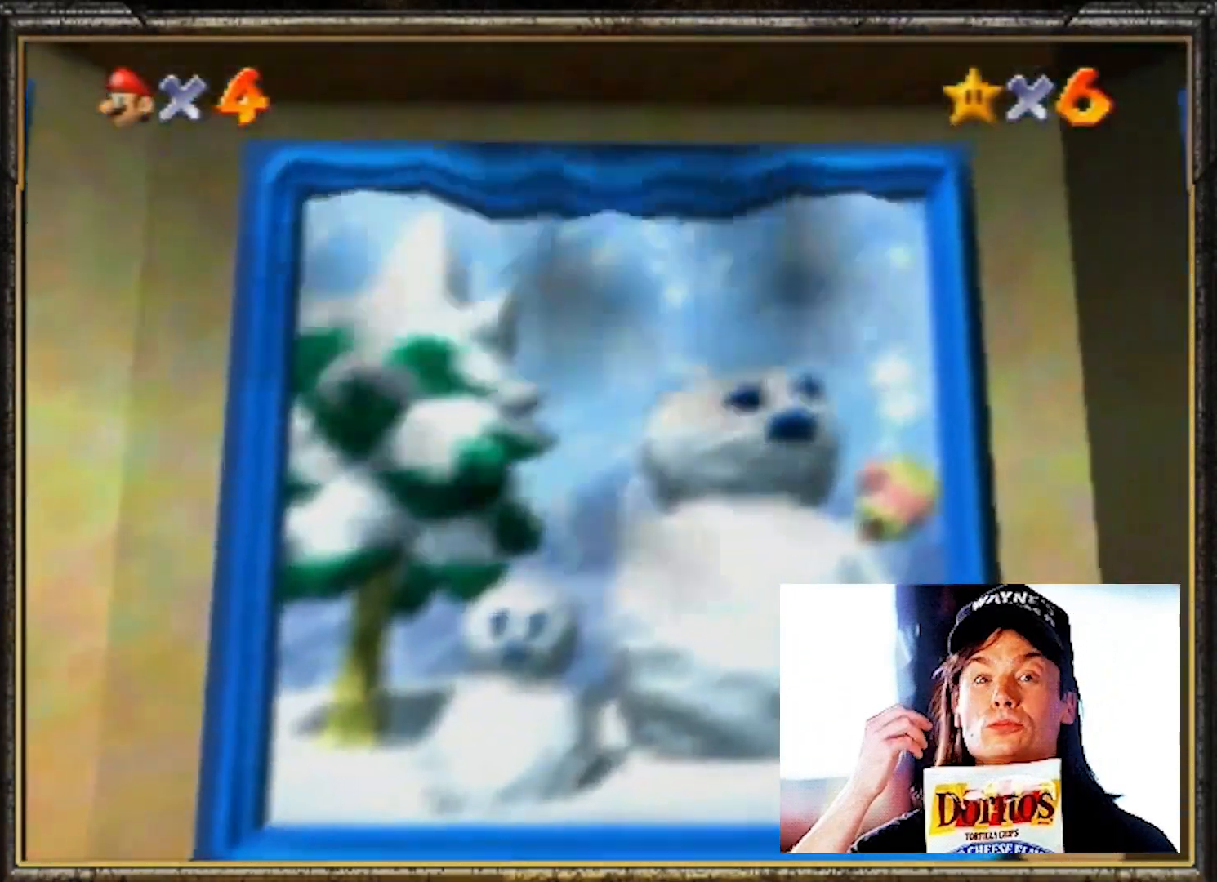
{"buttons": [], "left_stick": "center", "events": [[117, "left_stick", "center"]]}
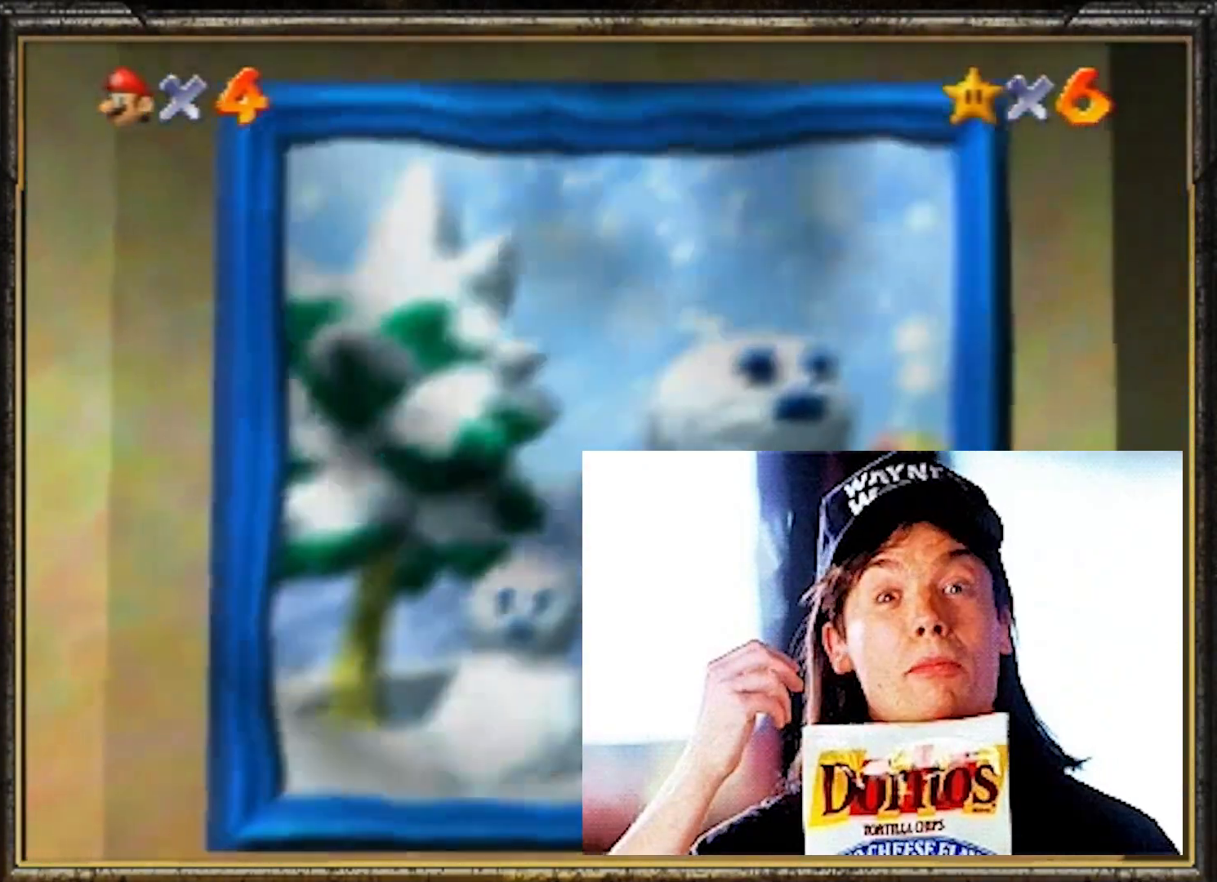
{"buttons": [], "left_stick": "up", "events": [[317, "left_stick", "up"]]}
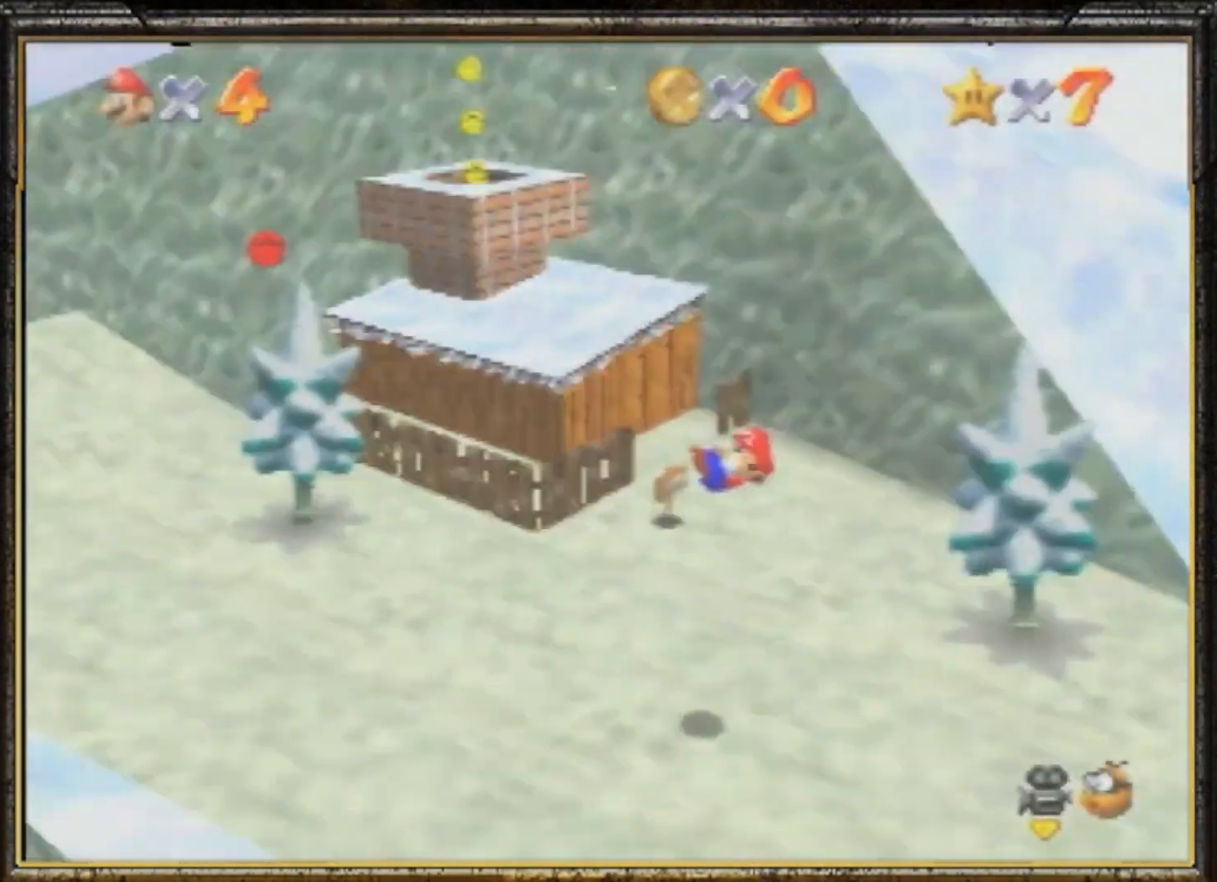
{"buttons": [], "left_stick": "up", "events": []}
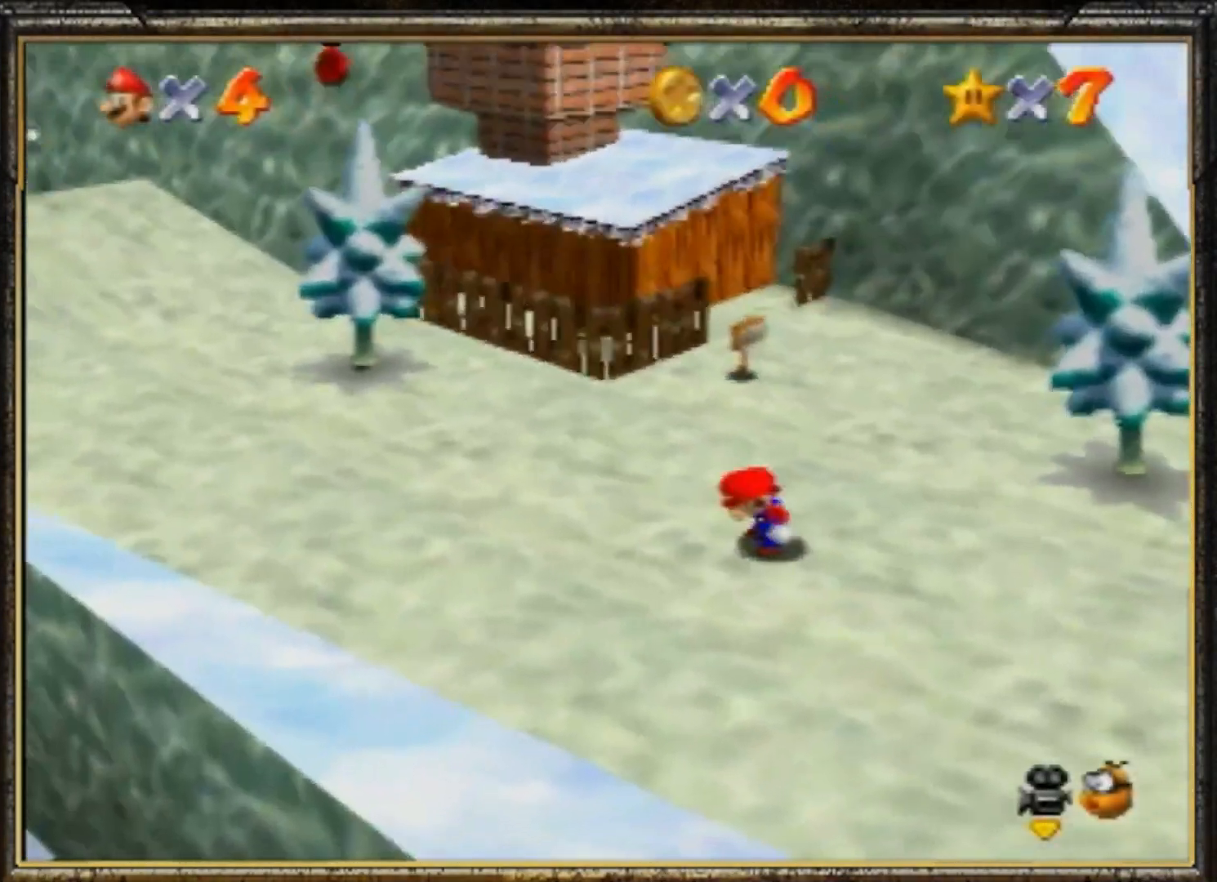
{"buttons": ["A"], "left_stick": "up", "events": [[401, "A", "down"]]}
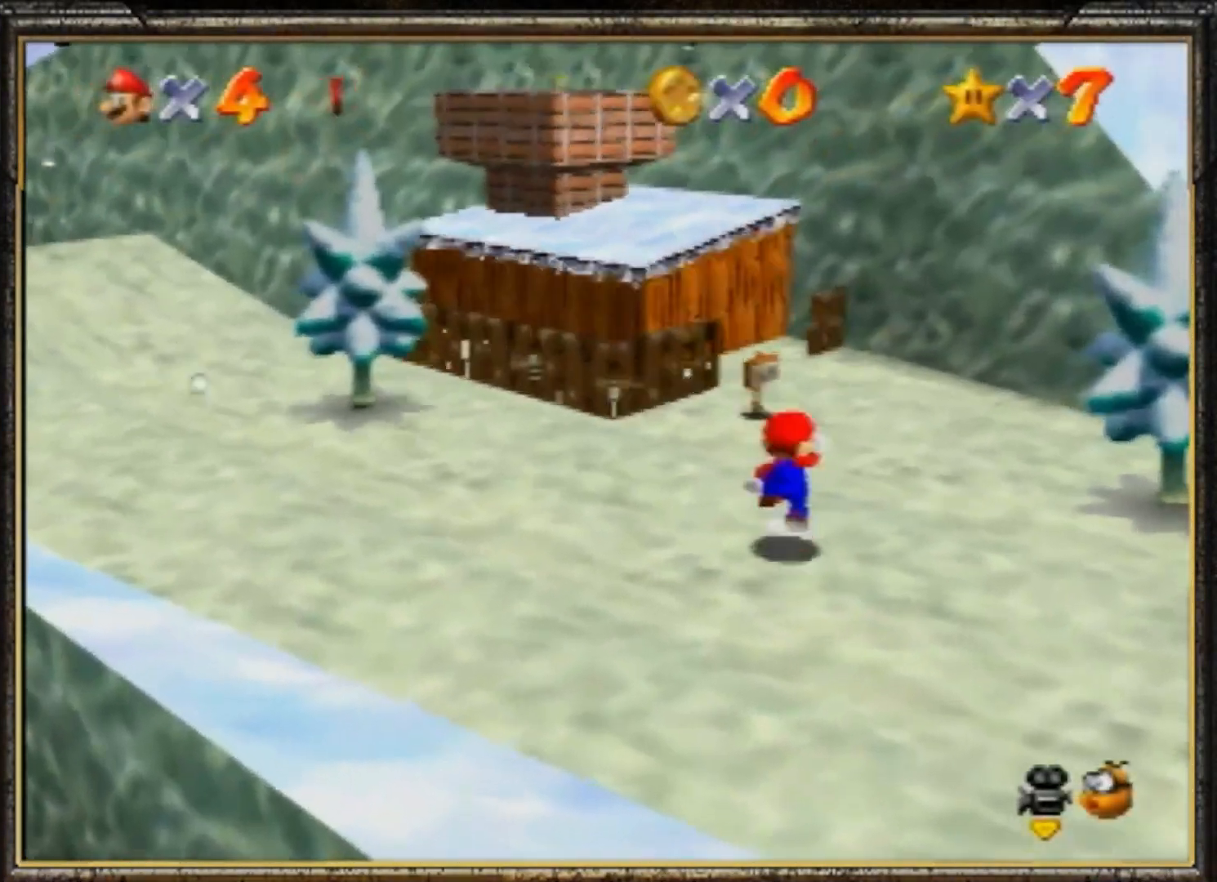
{"buttons": [], "left_stick": "up", "events": [[33, "A", "up"]]}
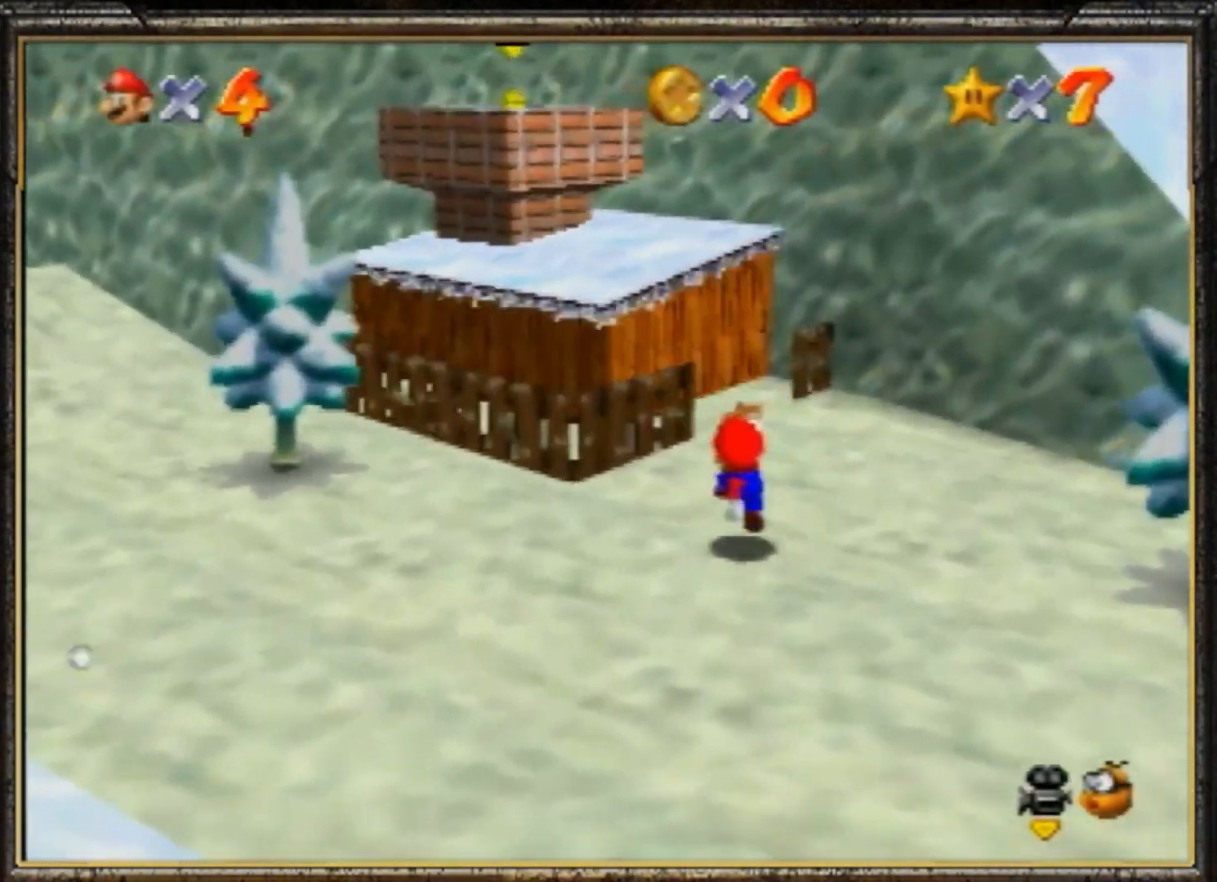
{"buttons": [], "left_stick": "up-left", "events": [[34, "A", "down"], [234, "left_stick", "up-left"], [301, "A", "up"]]}
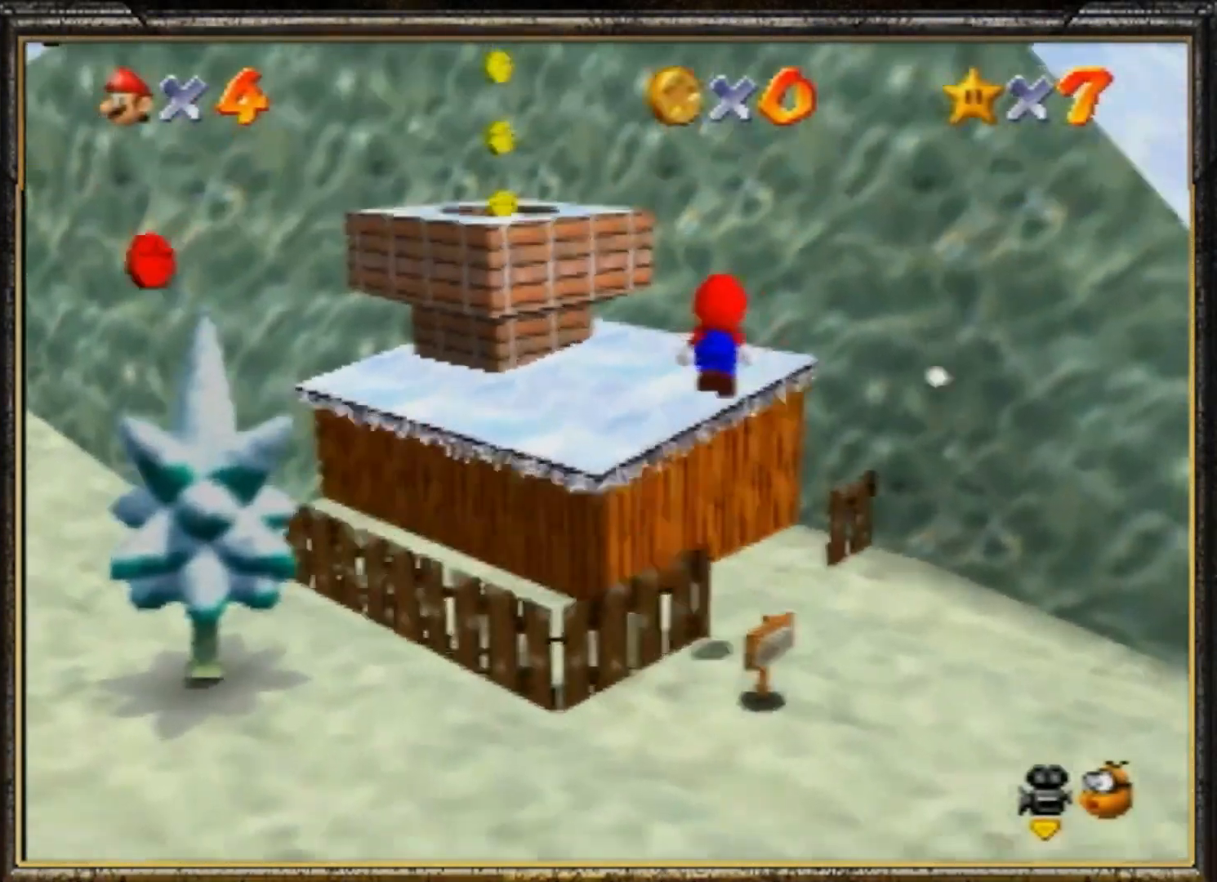
{"buttons": ["A"], "left_stick": "right", "events": [[233, "A", "down"], [233, "left_stick", "center"], [300, "left_stick", "right"]]}
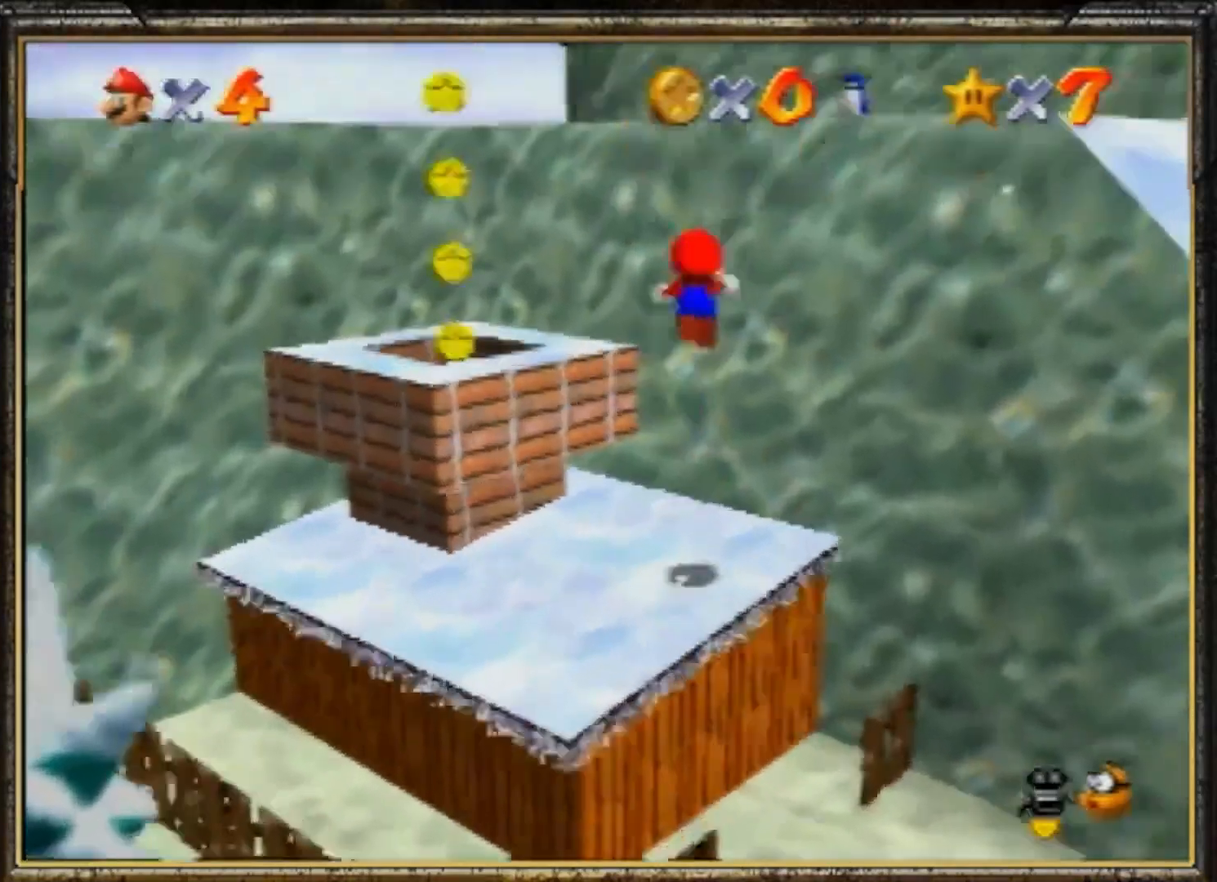
{"buttons": [], "left_stick": "up-left", "events": [[217, "left_stick", "up-left"], [234, "B", "down"], [334, "A", "up"], [467, "B", "up"]]}
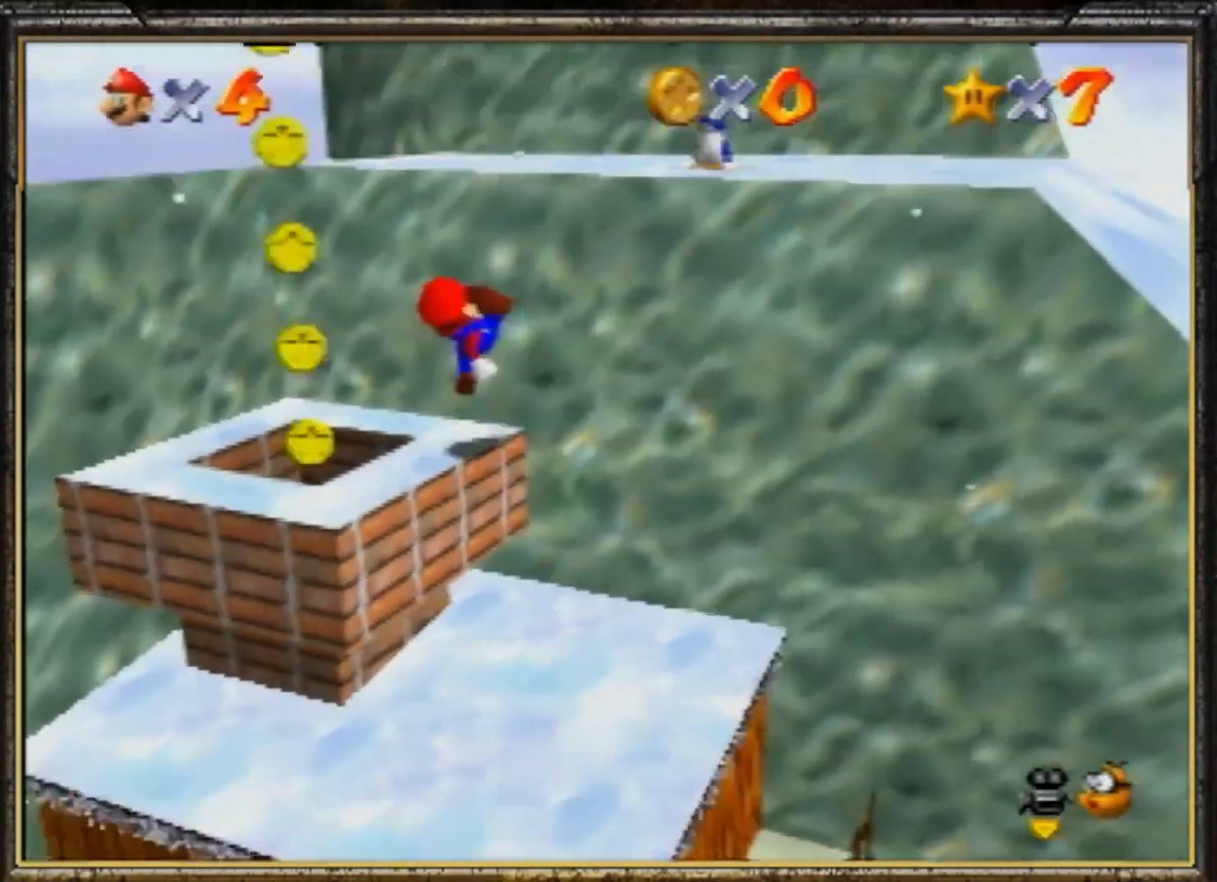
{"buttons": ["A"], "left_stick": "up-right", "events": [[67, "left_stick", "up-right"], [167, "A", "down"]]}
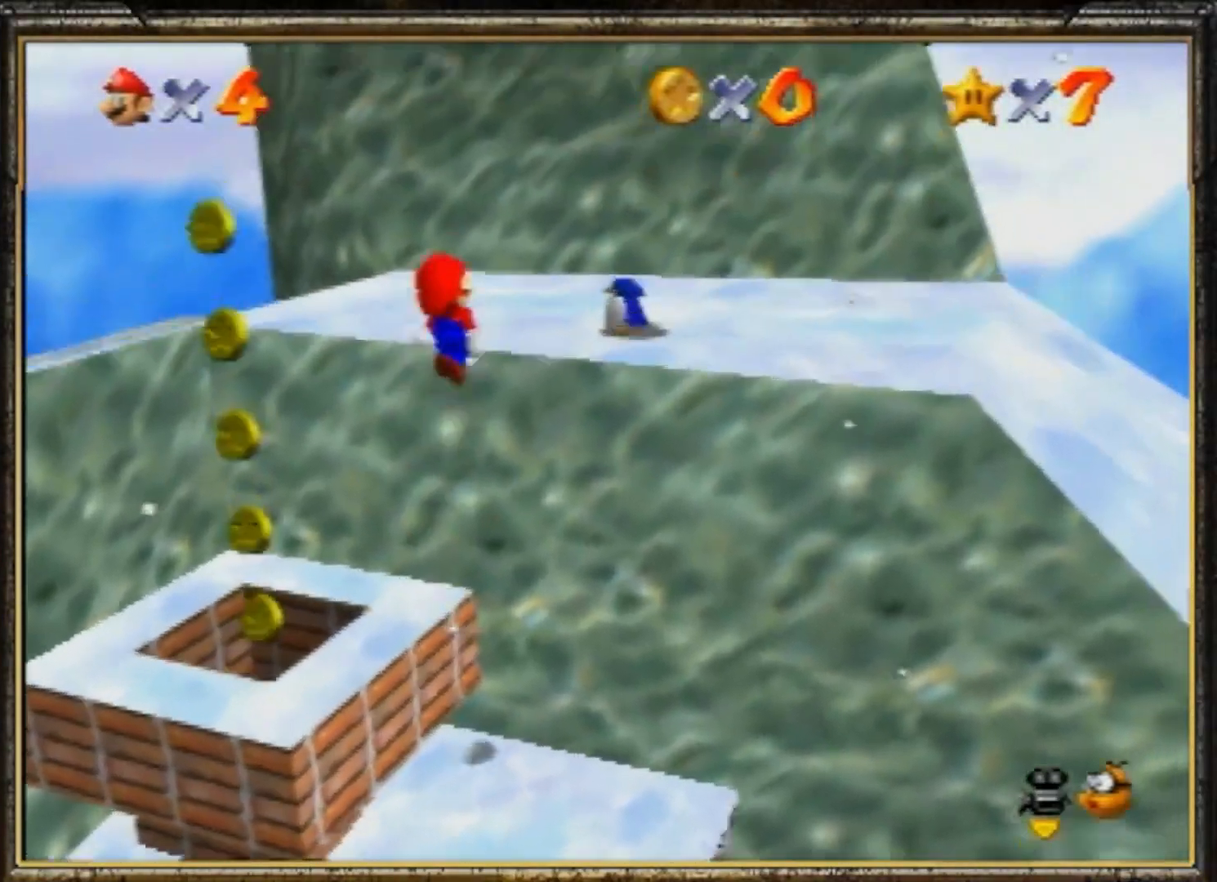
{"buttons": ["B"], "left_stick": "center", "events": [[167, "A", "up"], [267, "left_stick", "center"], [401, "B", "down"]]}
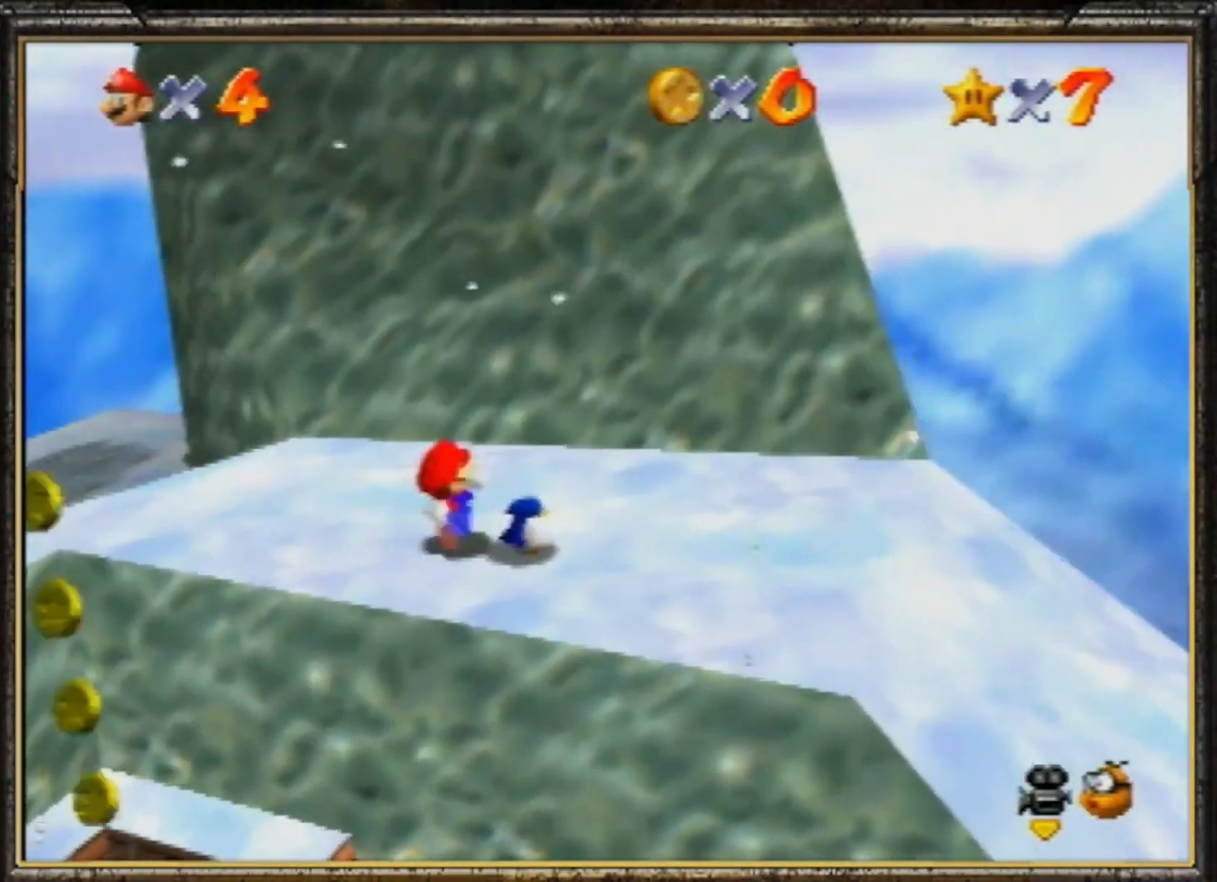
{"buttons": [], "left_stick": "down-right", "events": [[67, "left_stick", "down-right"], [100, "B", "up"], [167, "left_stick", "center"], [233, "left_stick", "down-right"]]}
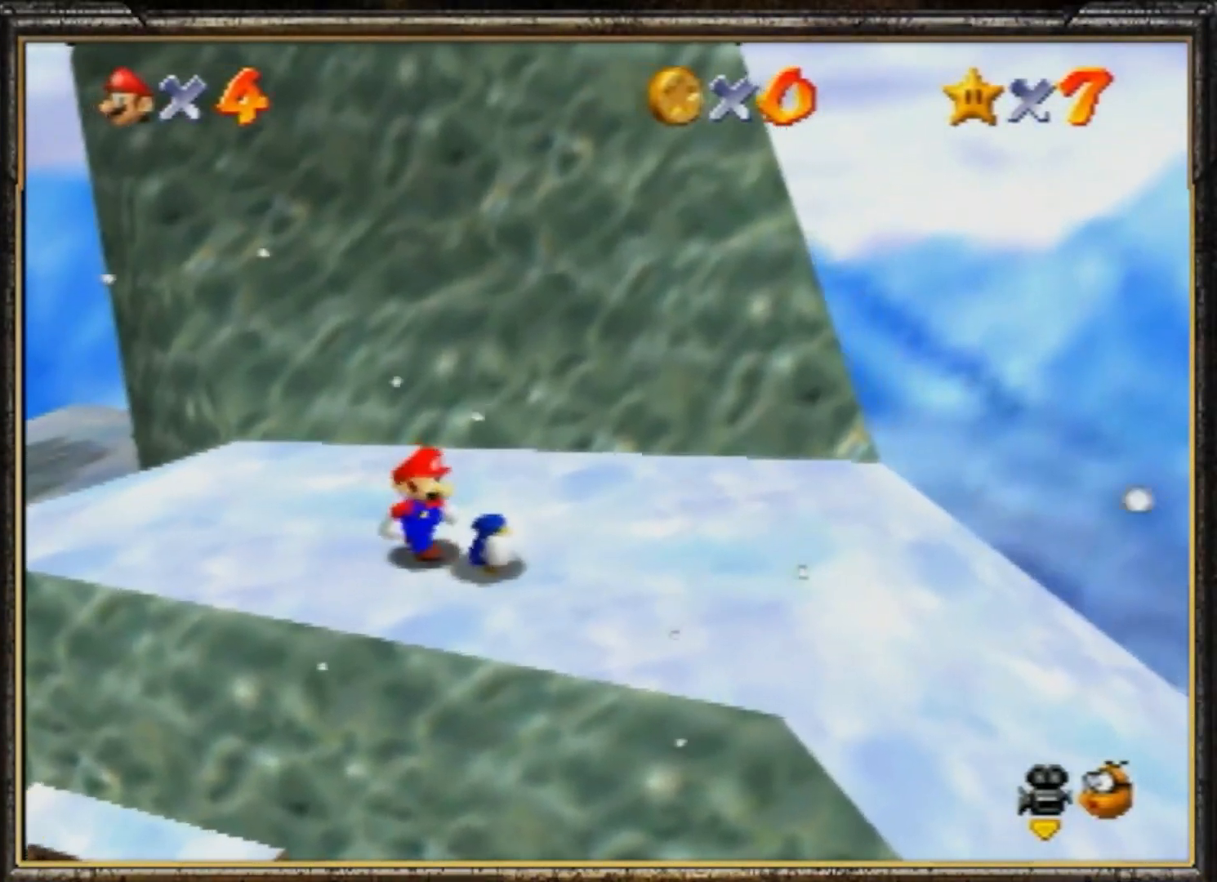
{"buttons": [], "left_stick": "right", "events": [[167, "B", "down"], [367, "B", "up"], [434, "left_stick", "right"]]}
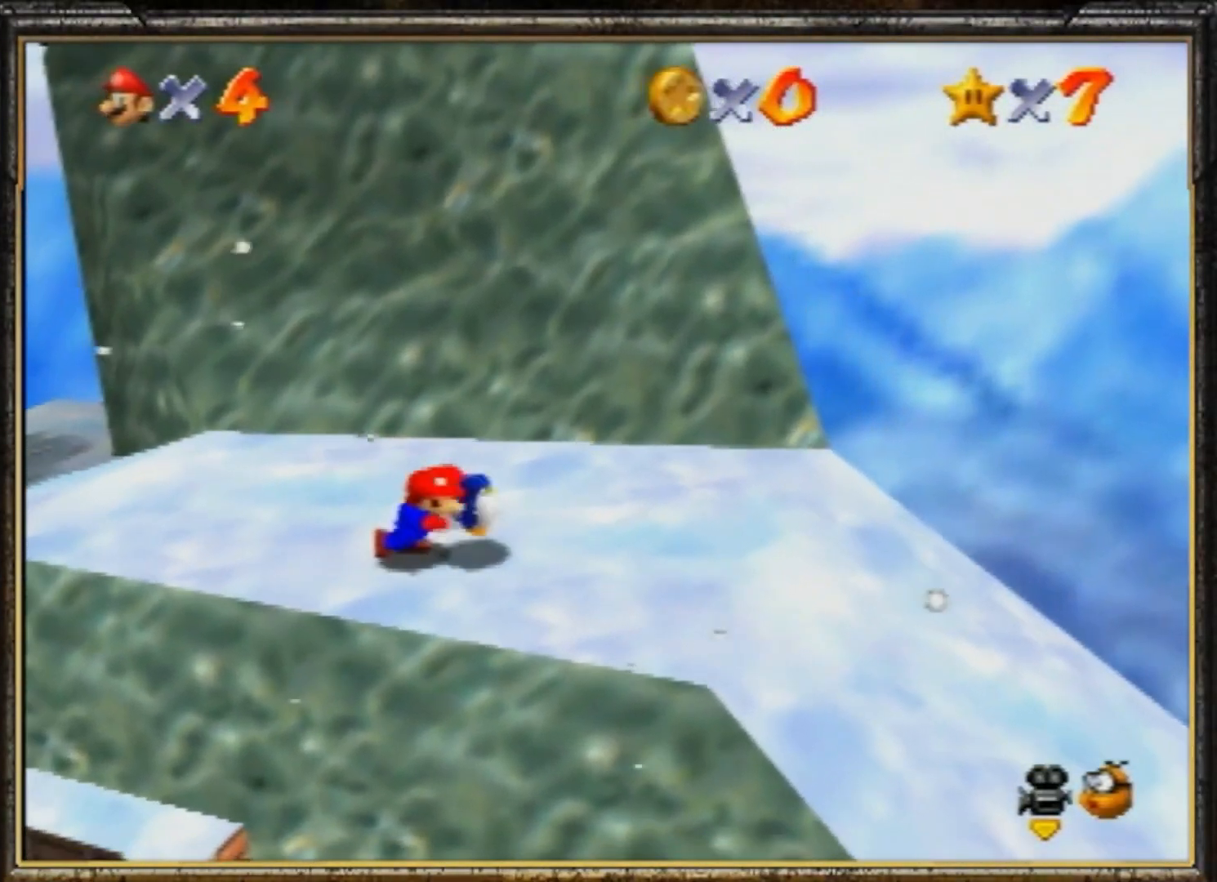
{"buttons": [], "left_stick": "up-right", "events": [[16, "left_stick", "up-right"]]}
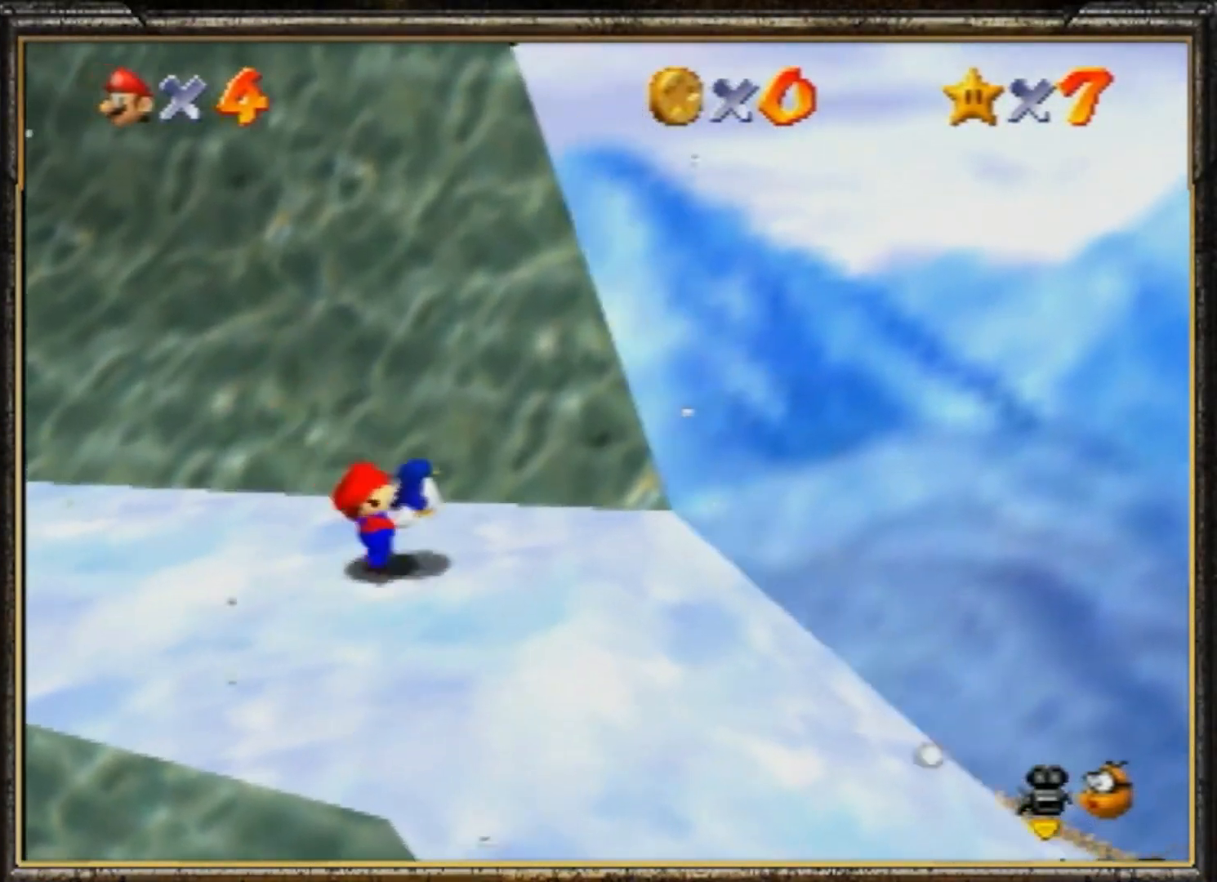
{"buttons": [], "left_stick": "center", "events": [[50, "A", "down"], [150, "A", "up"], [217, "left_stick", "right"], [451, "left_stick", "center"]]}
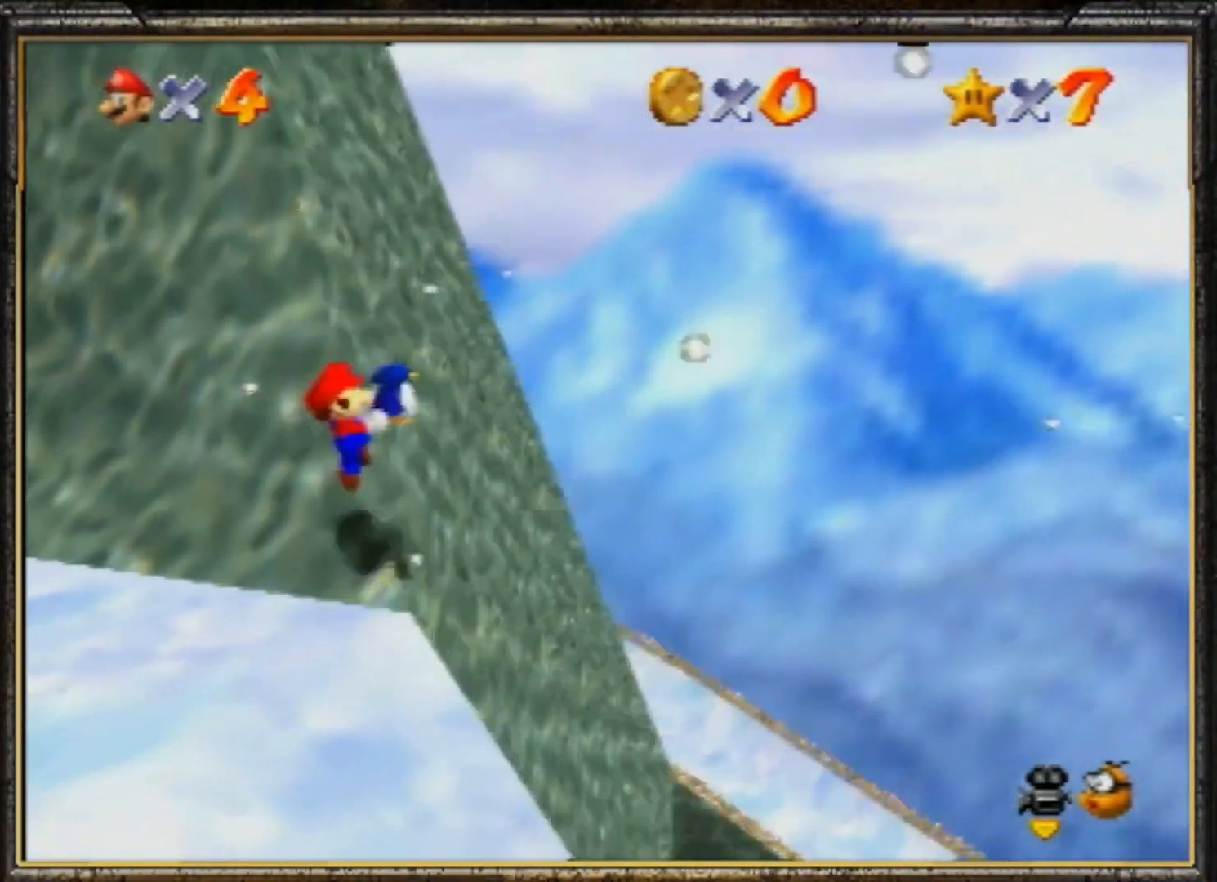
{"buttons": [], "left_stick": "right", "events": [[50, "left_stick", "left"], [117, "left_stick", "down-right"], [384, "left_stick", "right"]]}
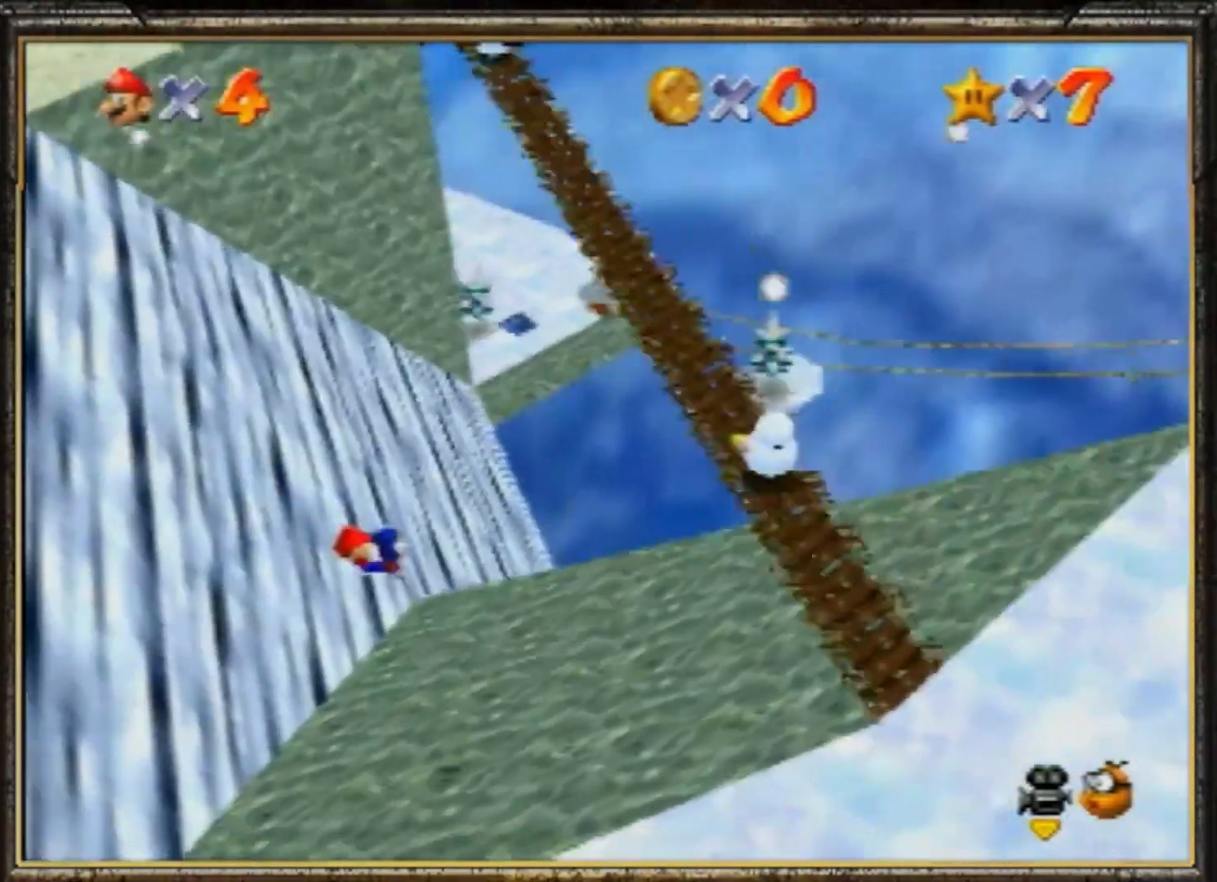
{"buttons": [], "left_stick": "up", "events": [[17, "left_stick", "up-right"], [184, "left_stick", "up"]]}
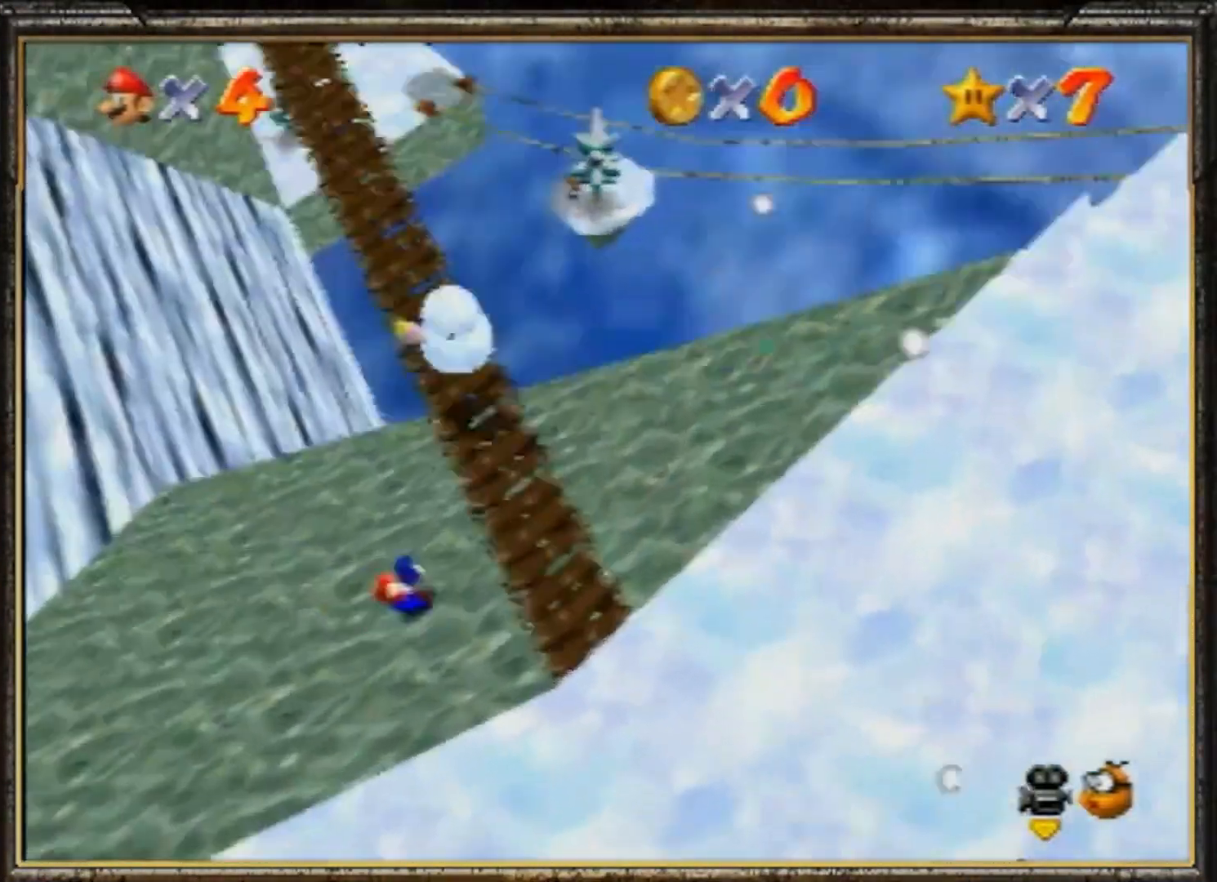
{"buttons": ["A"], "left_stick": "center", "events": [[67, "left_stick", "center"], [167, "A", "down"], [367, "A", "up"], [434, "A", "down"]]}
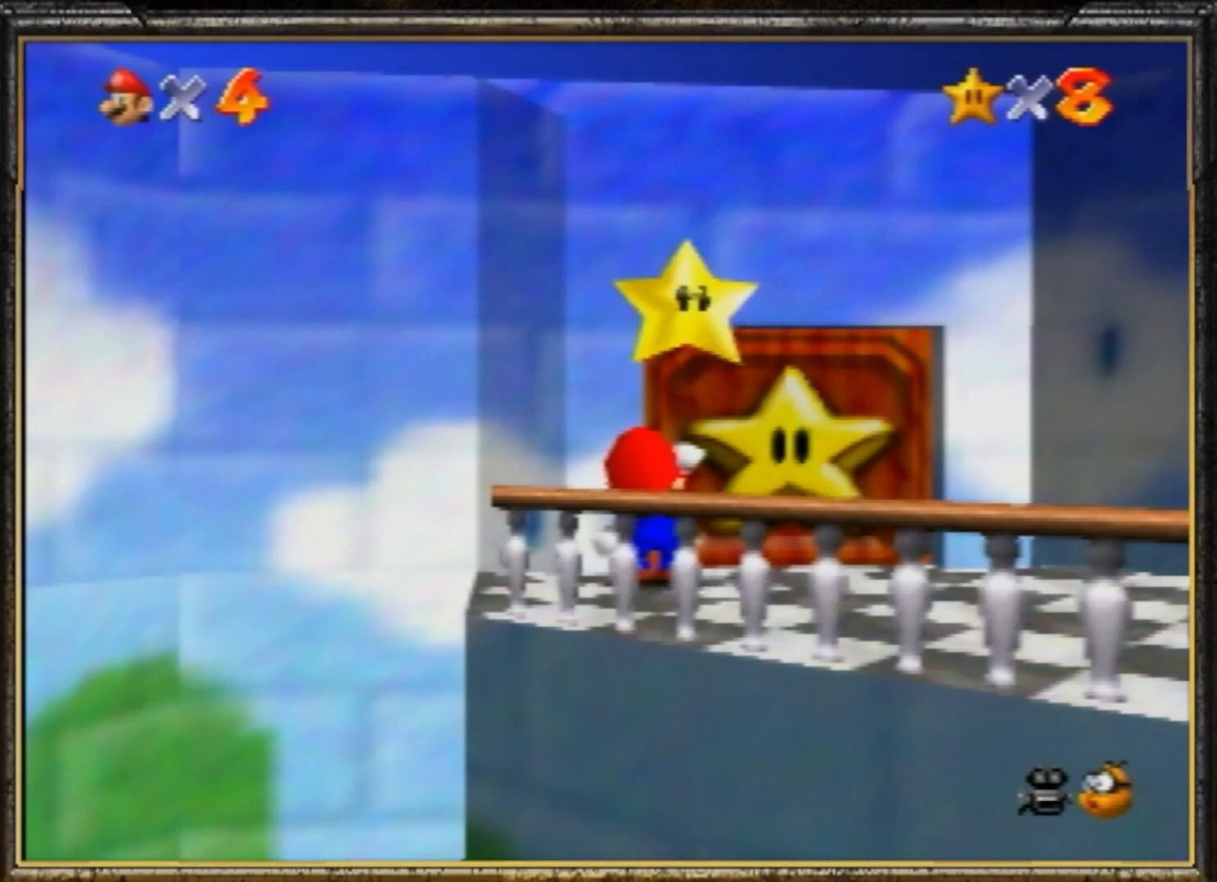
{"buttons": ["A"], "left_stick": "center", "events": [[33, "A", "up"], [133, "A", "down"], [233, "A", "up"], [267, "A", "down"], [367, "A", "up"], [433, "A", "down"]]}
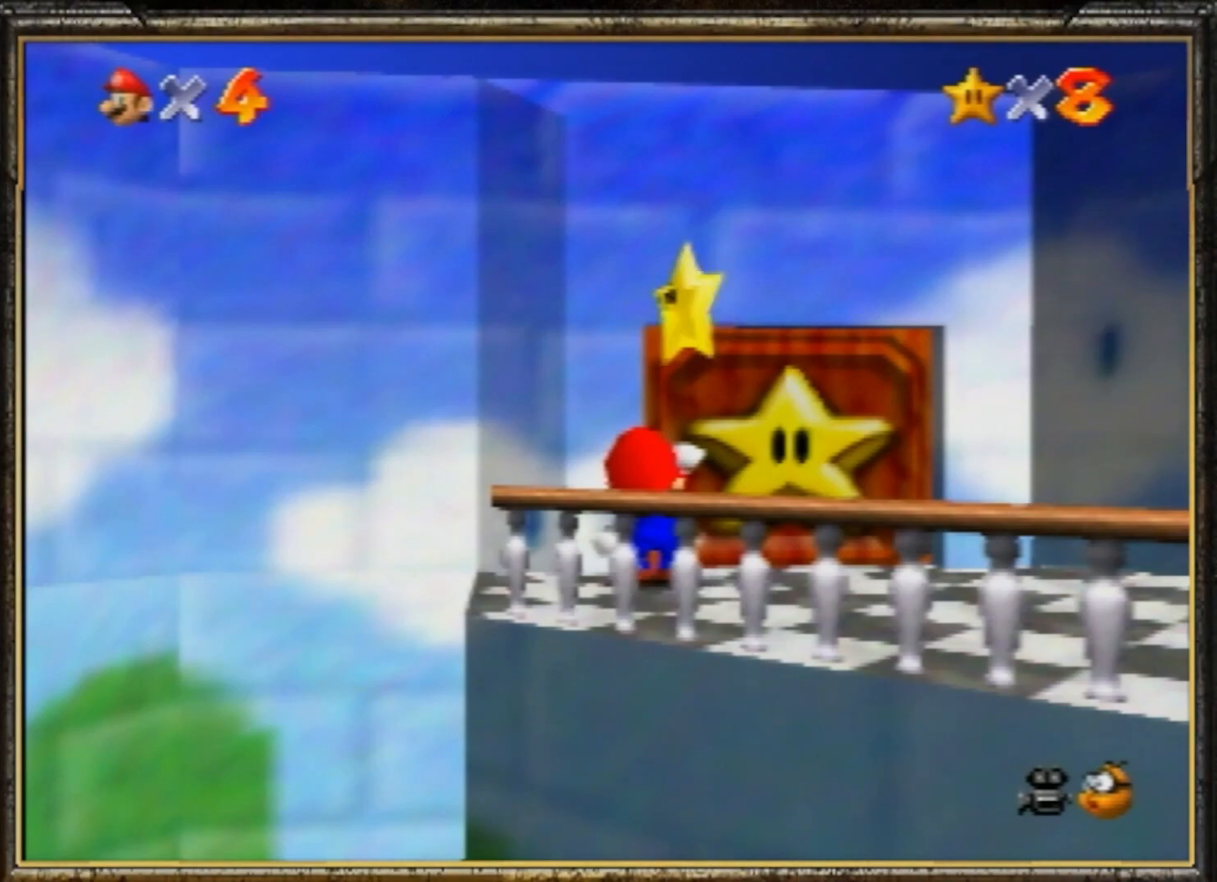
{"buttons": [], "left_stick": "center", "events": [[33, "A", "up"], [167, "A", "down"], [234, "A", "up"], [334, "A", "down"], [501, "A", "up"]]}
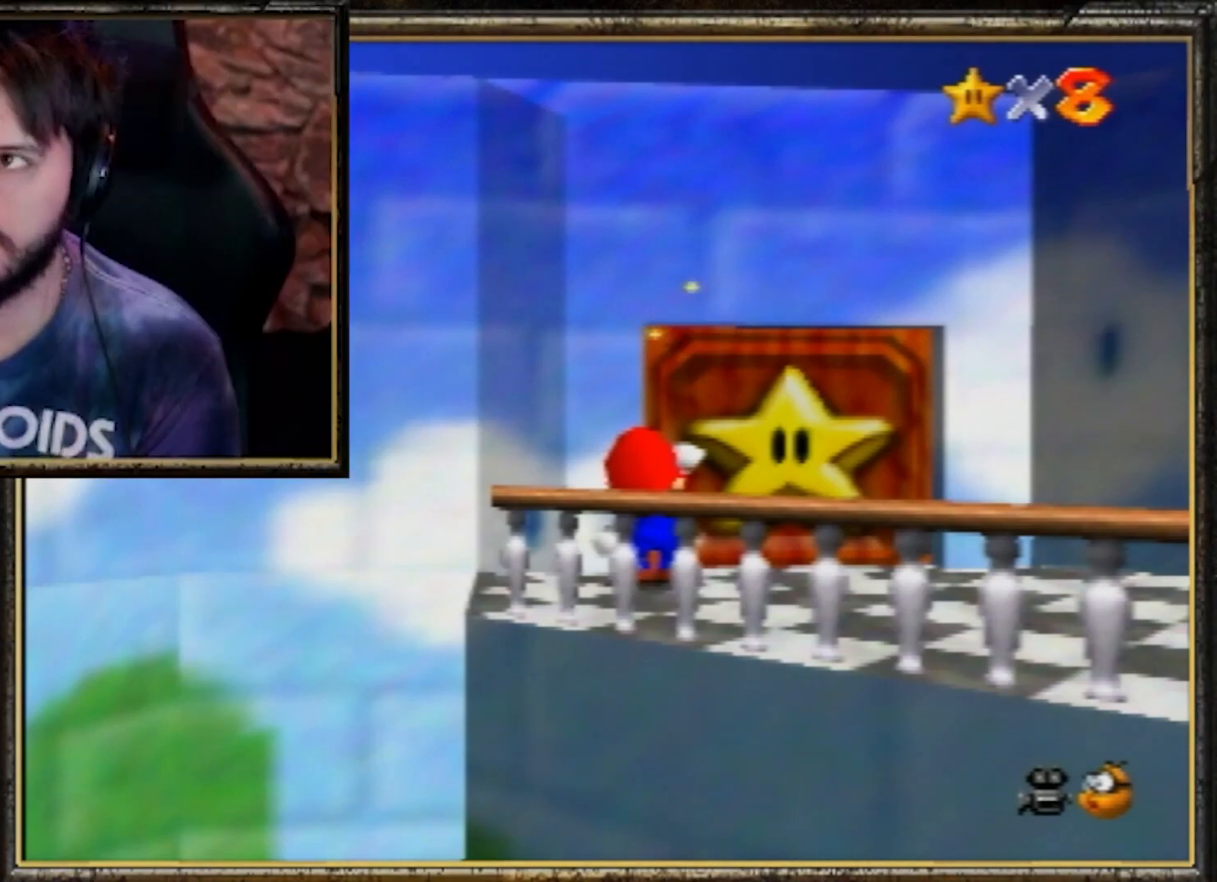
{"buttons": ["A"], "left_stick": "center", "events": [[100, "A", "down"], [200, "A", "up"], [233, "A", "down"], [367, "A", "up"], [433, "A", "down"]]}
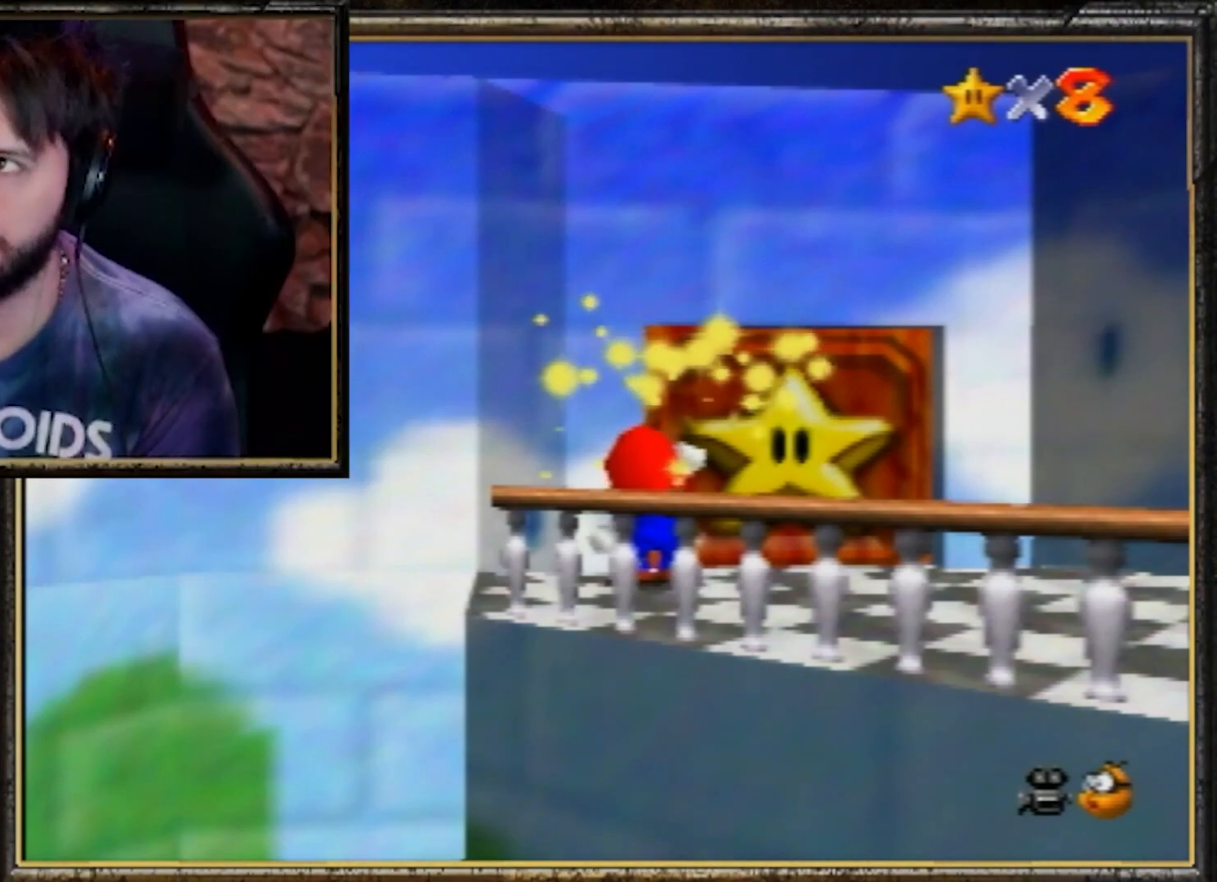
{"buttons": ["A"], "left_stick": "center", "events": [[67, "A", "up"], [100, "A", "down"], [367, "A", "up"], [401, "A", "down"]]}
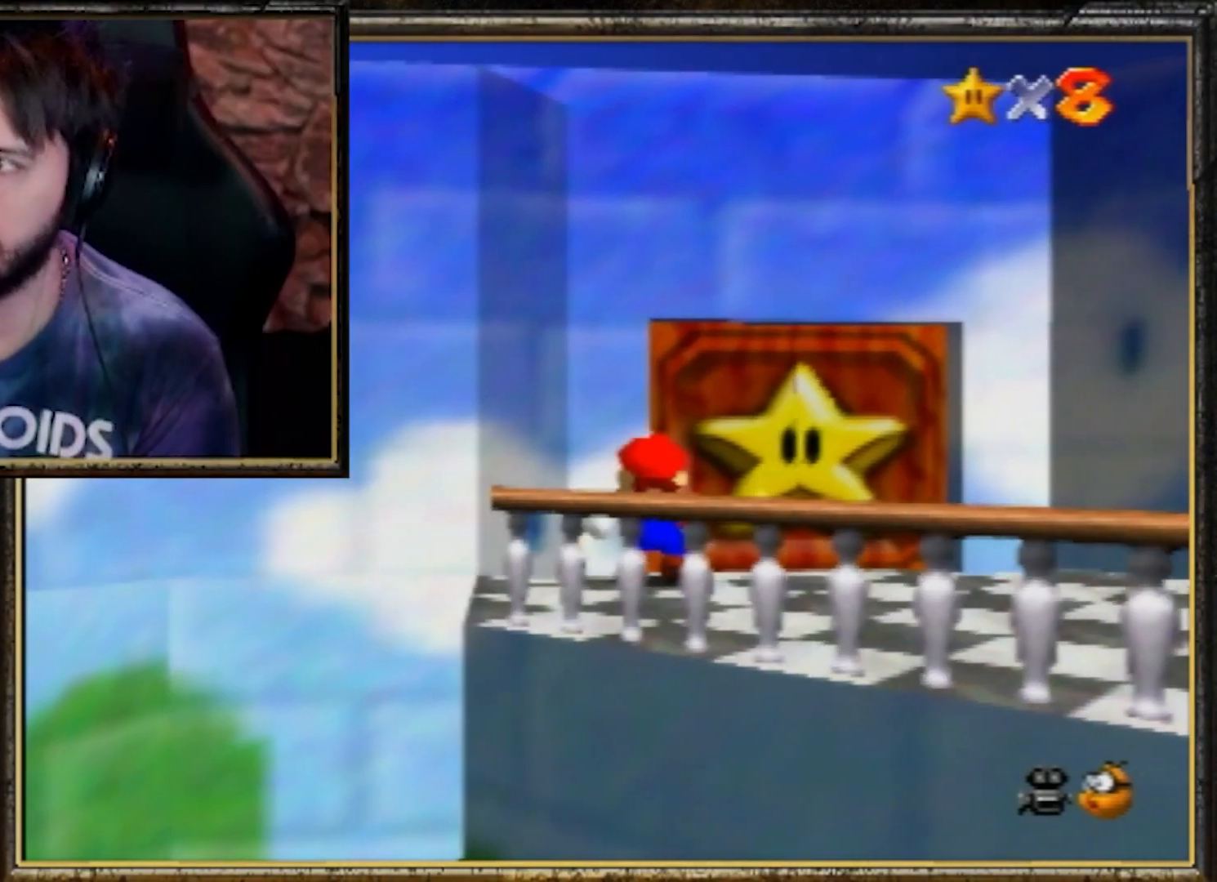
{"buttons": [], "left_stick": "center", "events": [[33, "A", "up"], [83, "A", "down"], [150, "A", "up"], [216, "A", "down"], [317, "A", "up"], [383, "A", "down"], [450, "A", "up"]]}
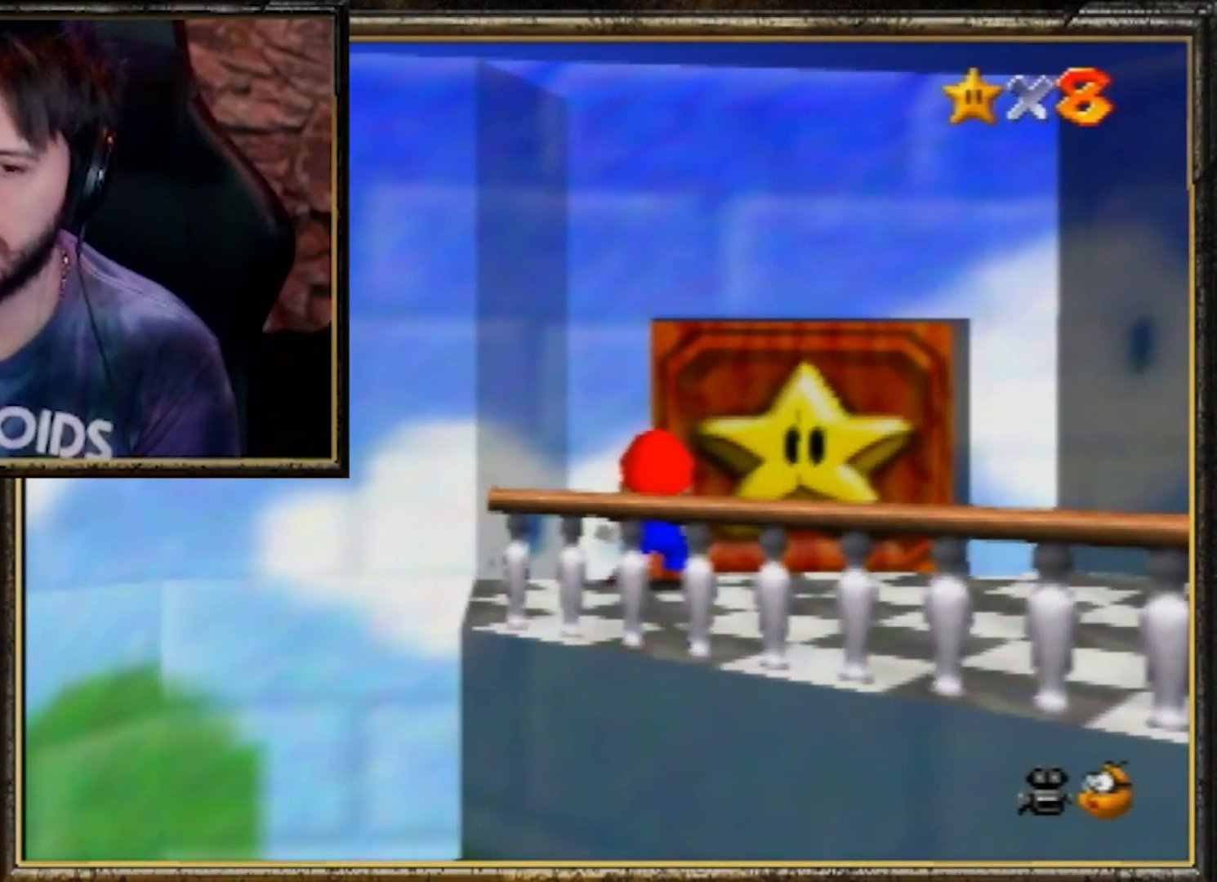
{"buttons": [], "left_stick": "center", "events": [[50, "A", "down"], [150, "A", "up"], [217, "A", "down"], [284, "A", "up"], [350, "A", "down"], [451, "A", "up"]]}
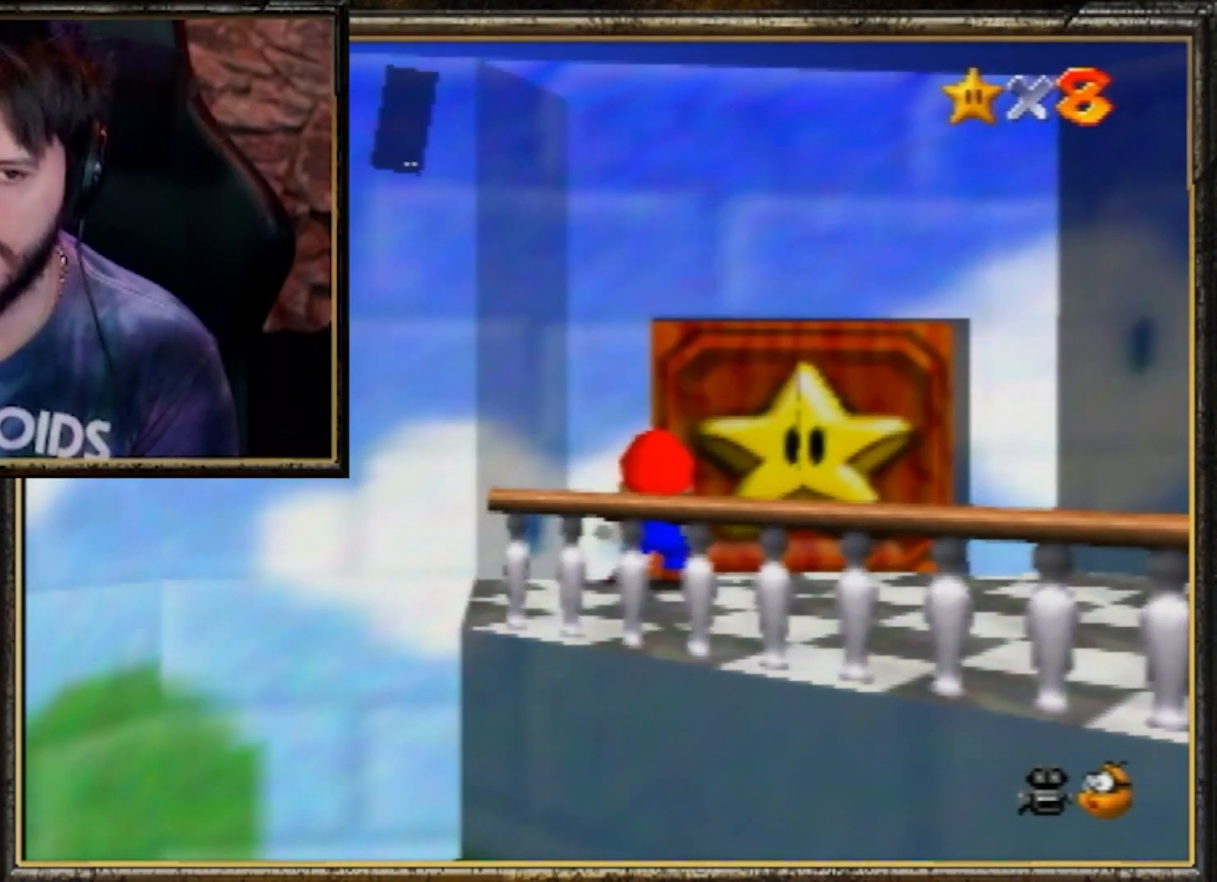
{"buttons": [], "left_stick": "center", "events": [[50, "A", "down"], [116, "A", "up"], [183, "A", "down"], [250, "A", "up"], [283, "A", "down"], [417, "A", "up"]]}
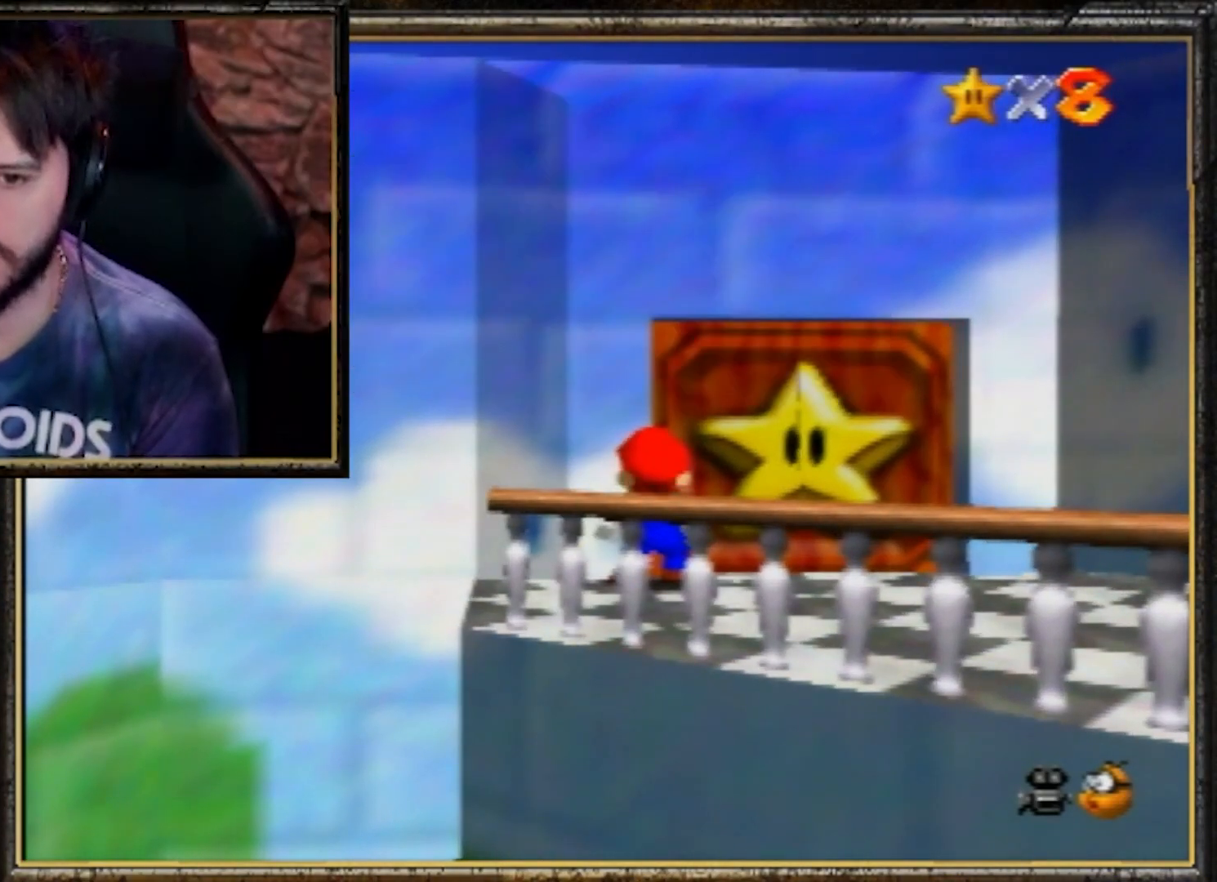
{"buttons": [], "left_stick": "center", "events": [[17, "A", "down"], [117, "A", "up"], [184, "A", "down"], [250, "A", "up"]]}
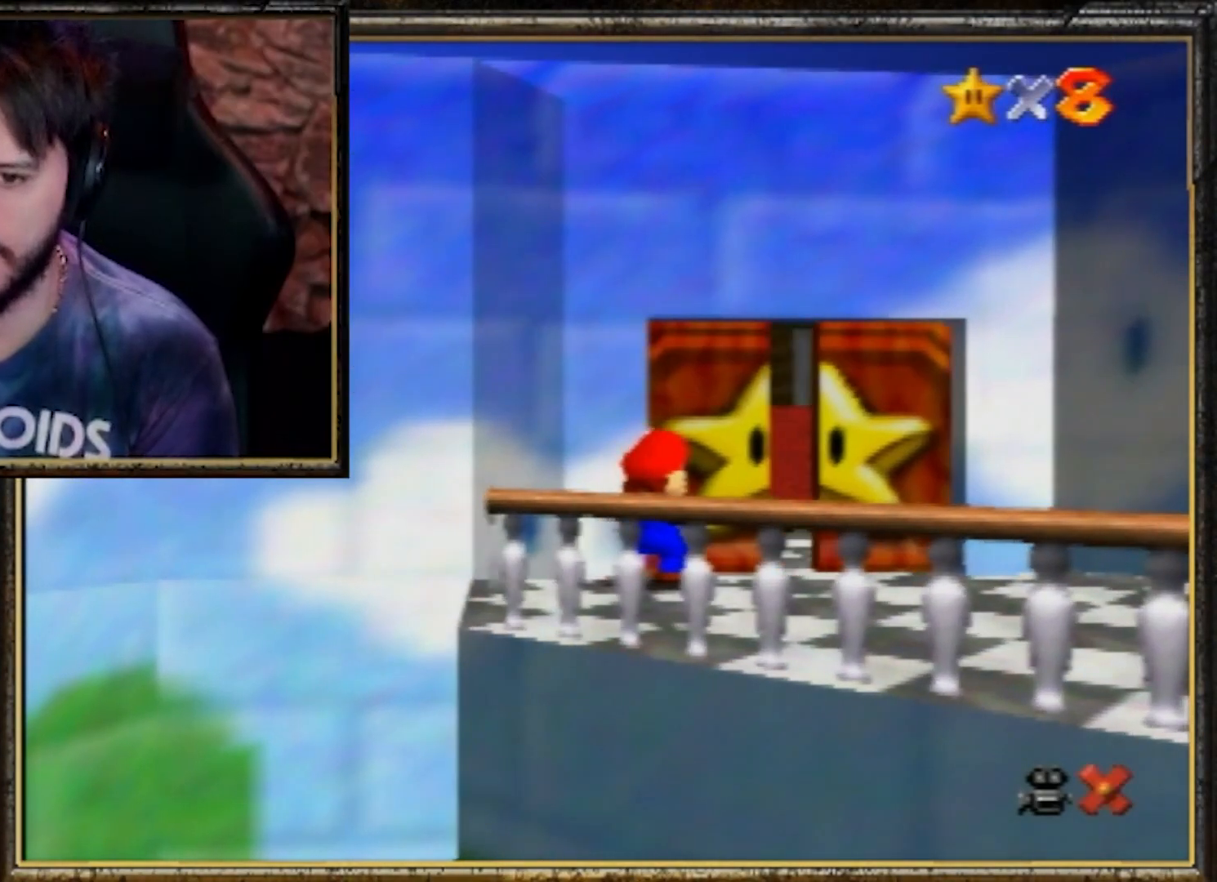
{"buttons": [], "left_stick": "up", "events": [[183, "left_stick", "up"]]}
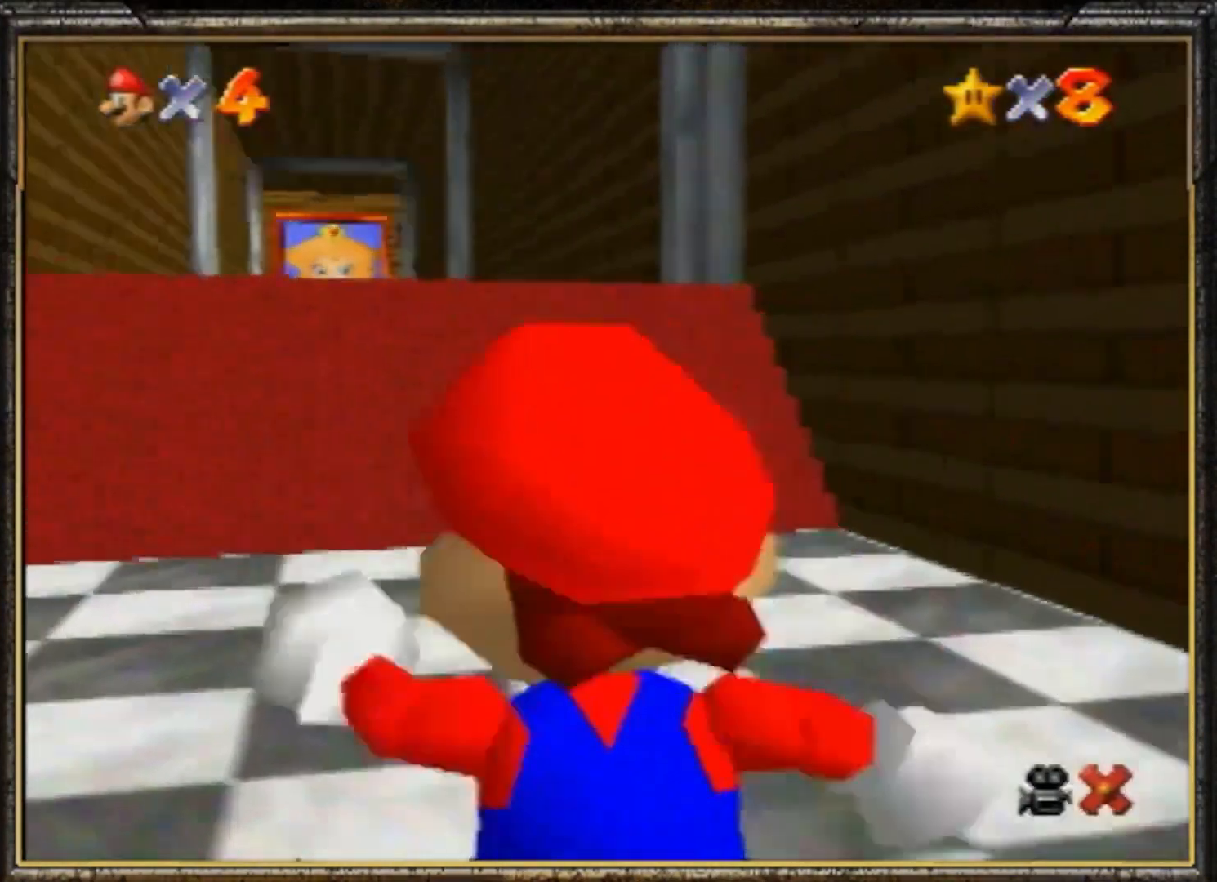
{"buttons": ["Z"], "left_stick": "up", "events": [[467, "Z", "down"]]}
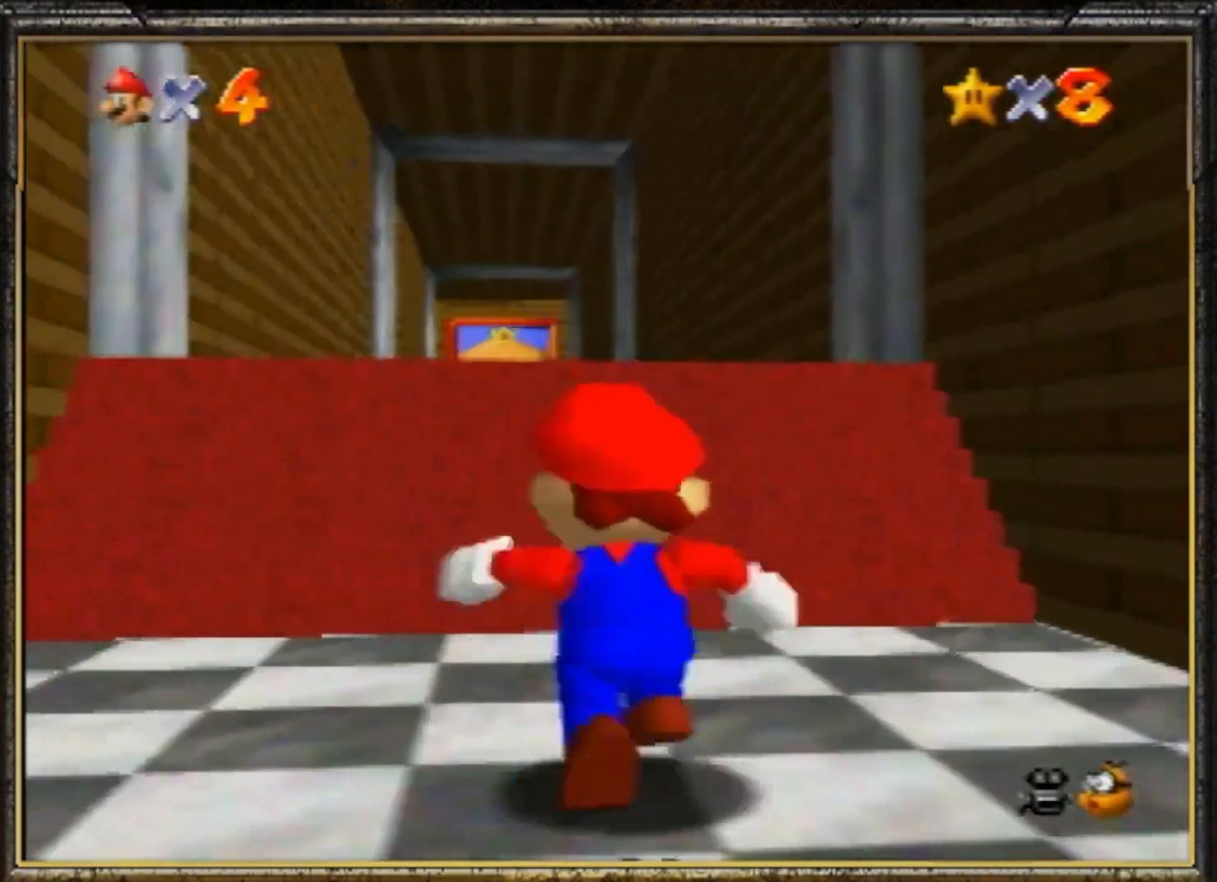
{"buttons": [], "left_stick": "up", "events": [[33, "A", "down"], [166, "A", "up"], [200, "Z", "up"]]}
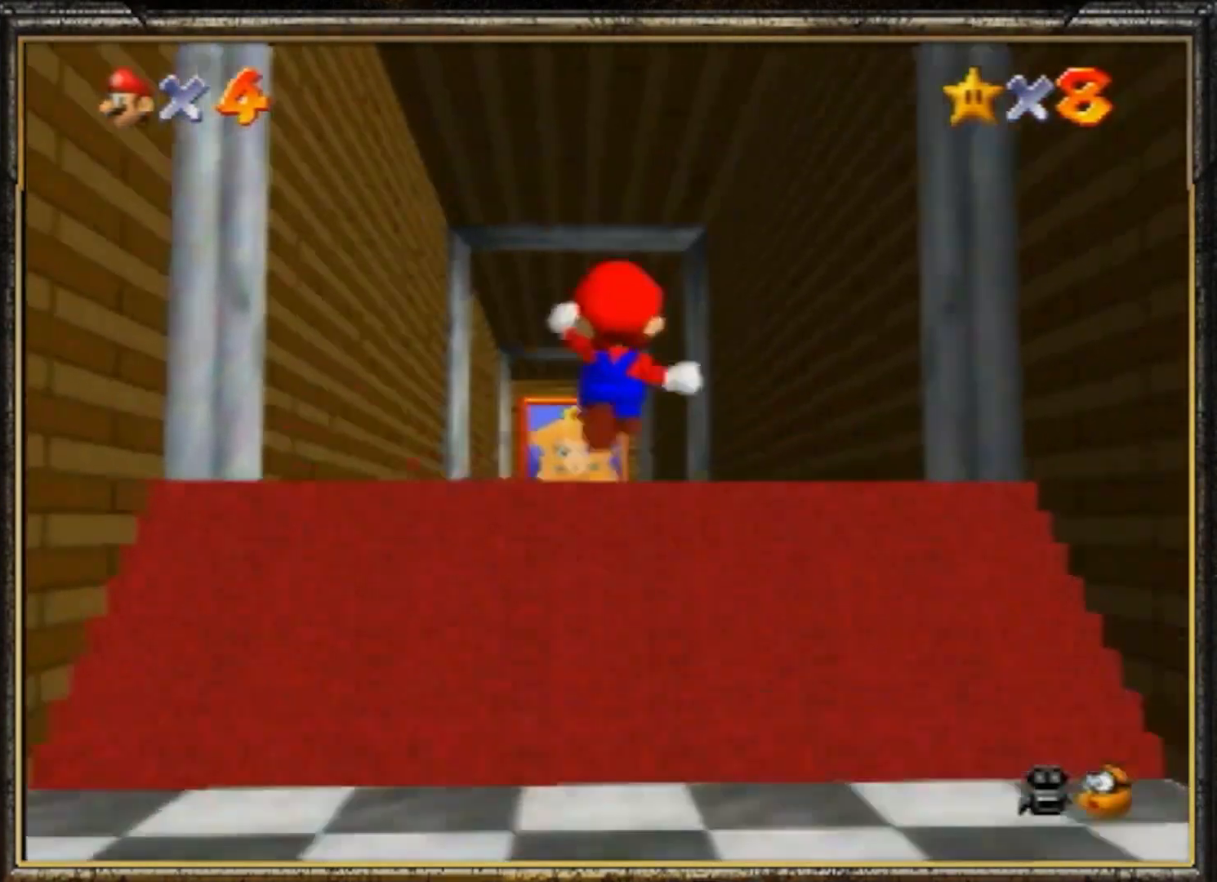
{"buttons": ["A", "B"], "left_stick": "up", "events": [[501, "A", "down"], [501, "B", "down"]]}